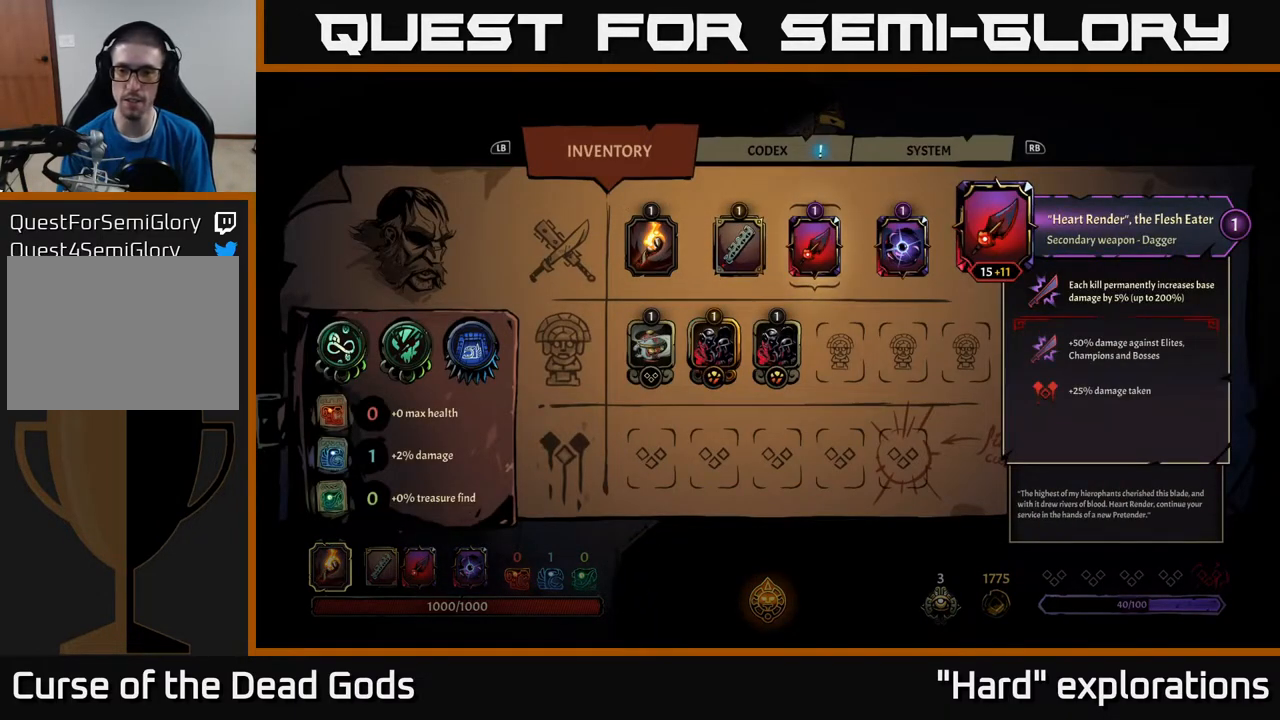
Gameplay with a controller (Xbox layout); each line is a JSON object with the inputs held at the frame after it. "events" lists button and stick changes between this image and that frame as [ms after this image, input, new state], when the widget could be followed in between.
{"buttons": [], "left_stick": "up-right", "right_stick": "center", "events": [[83, "B", "down"], [133, "B", "up"], [183, "left_stick", "up-right"]]}
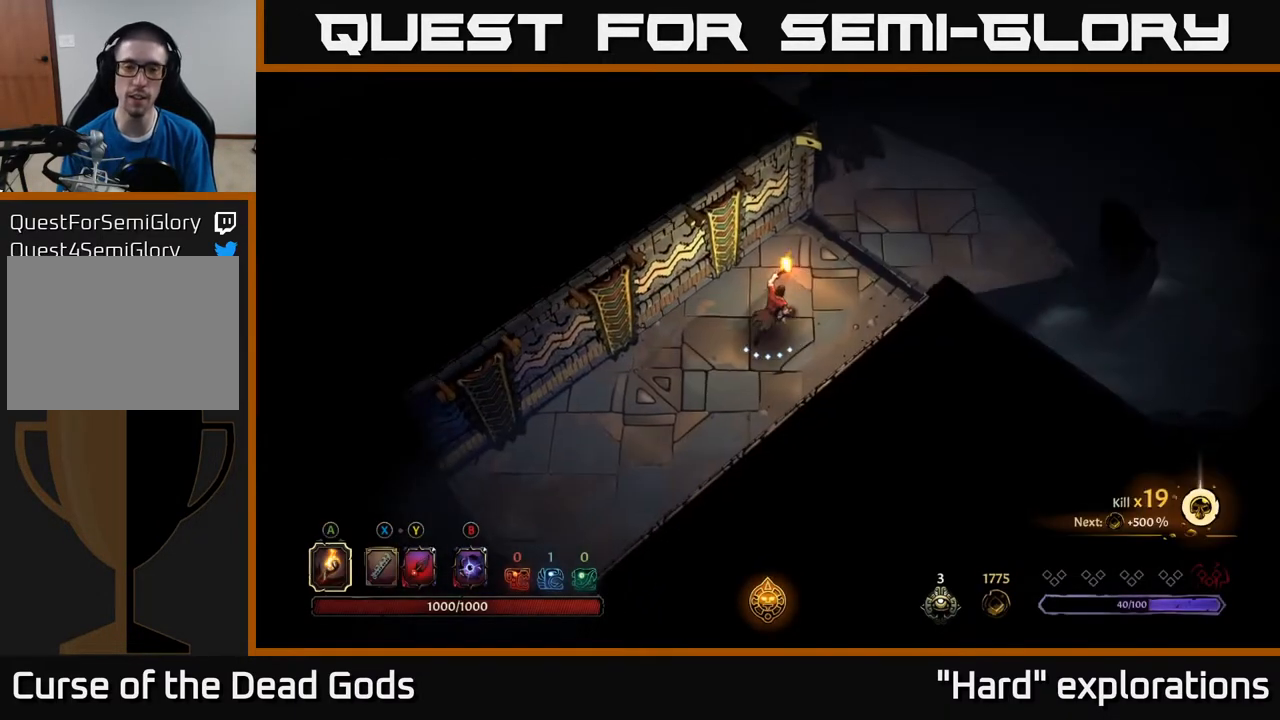
{"buttons": [], "left_stick": "up-right", "right_stick": "center", "events": []}
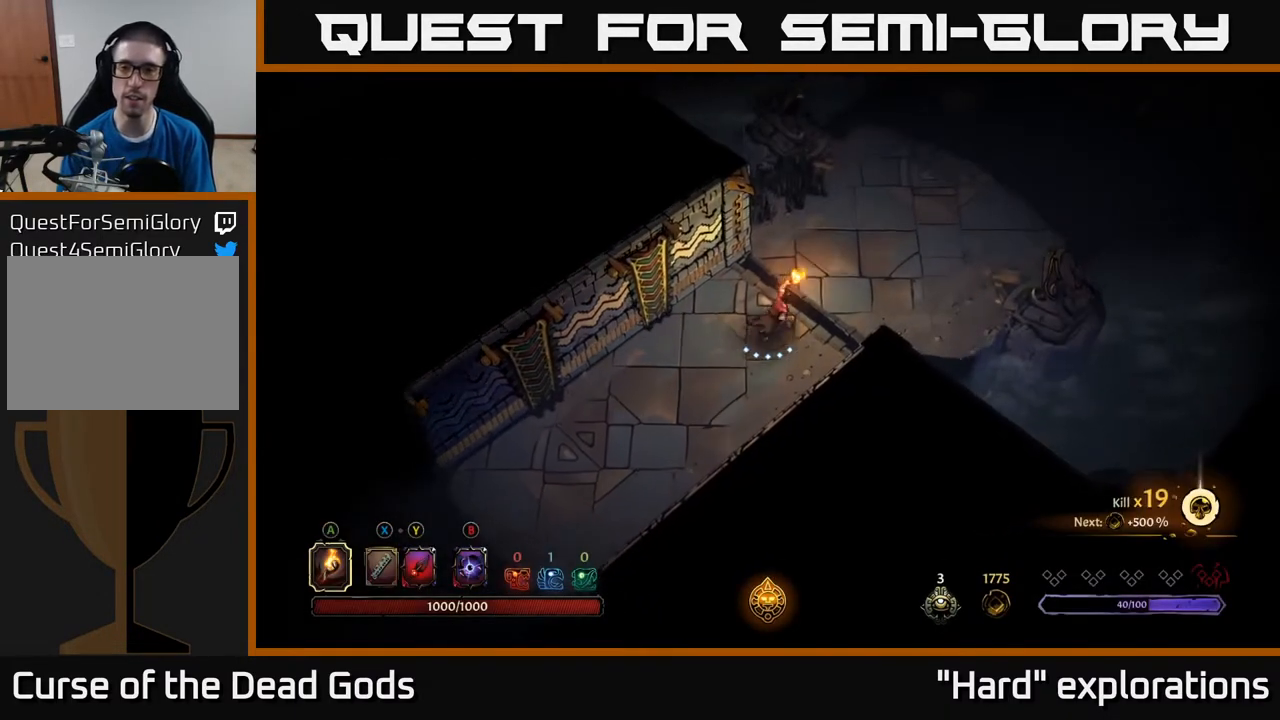
{"buttons": [], "left_stick": "up-right", "right_stick": "center", "events": []}
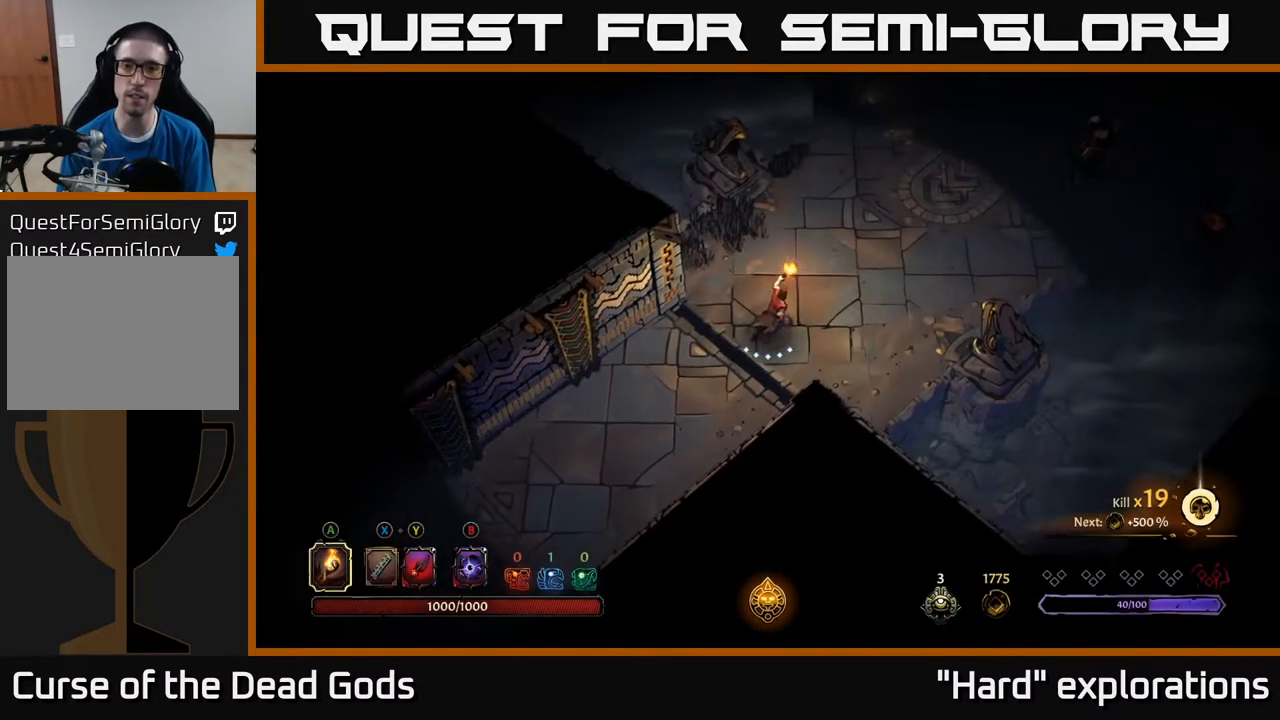
{"buttons": [], "left_stick": "up-right", "right_stick": "center", "events": []}
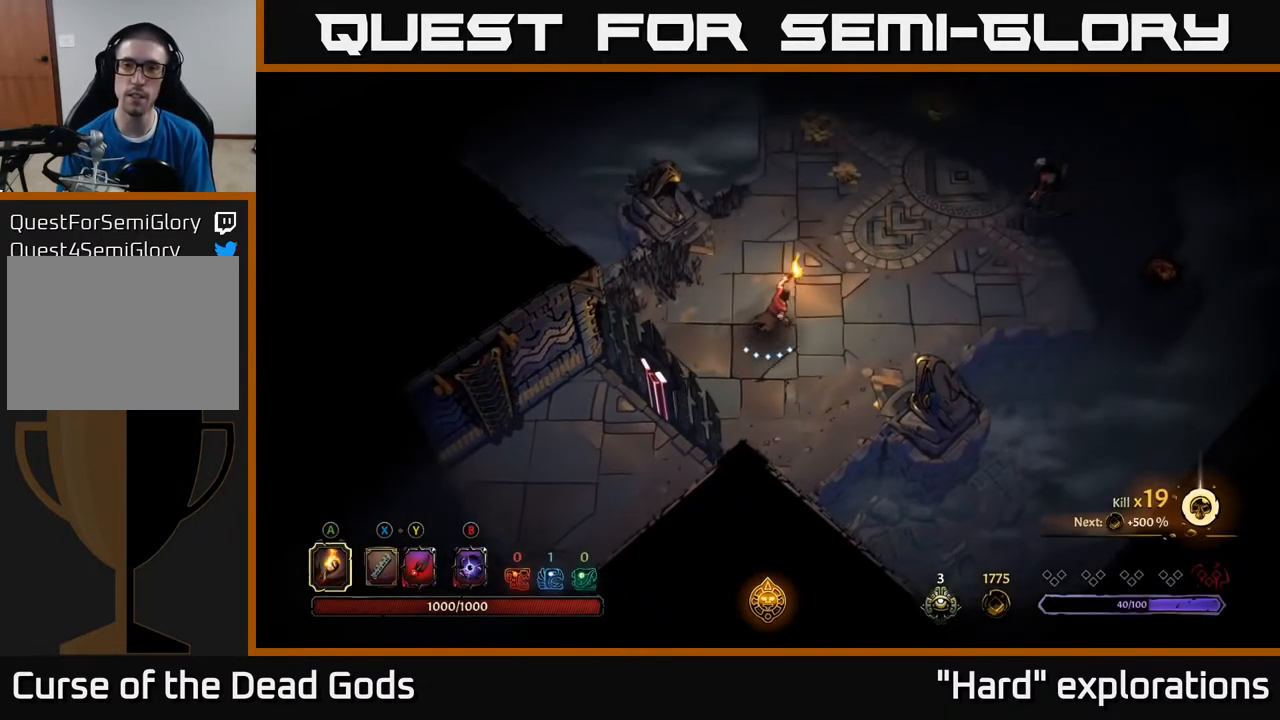
{"buttons": [], "left_stick": "up-right", "right_stick": "center", "events": []}
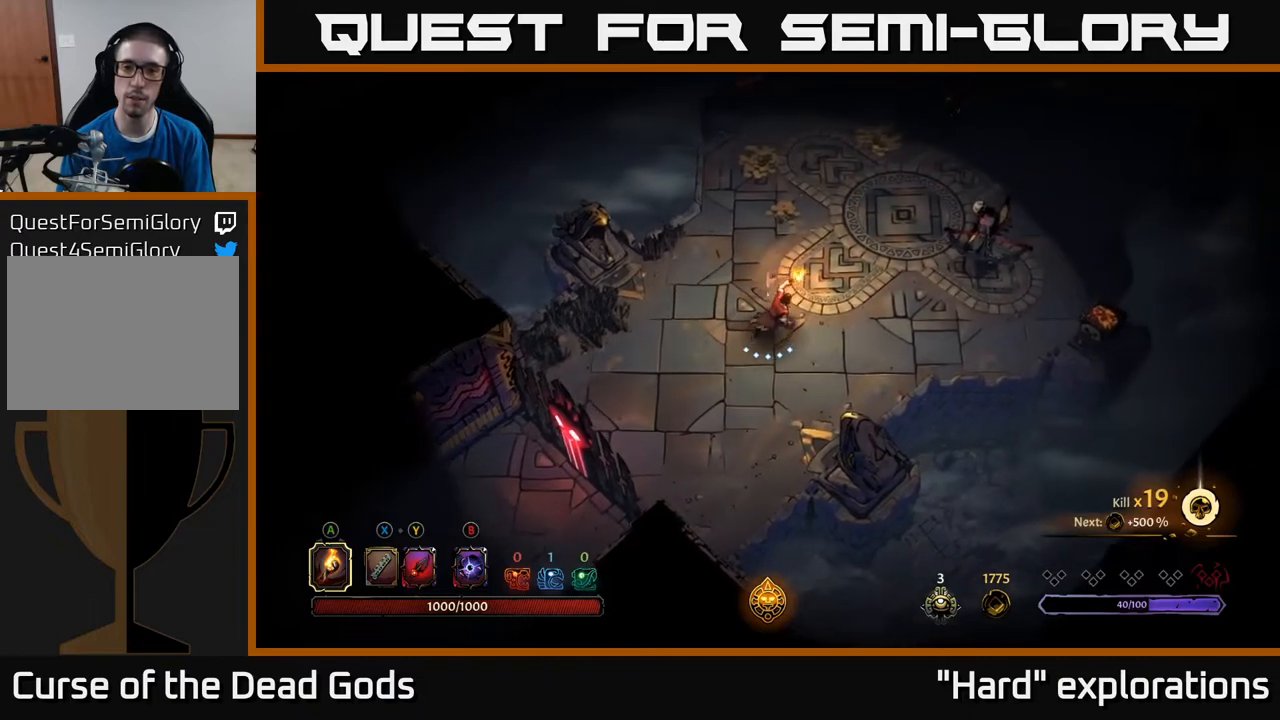
{"buttons": ["X"], "left_stick": "up-right", "right_stick": "center", "events": [[400, "X", "down"]]}
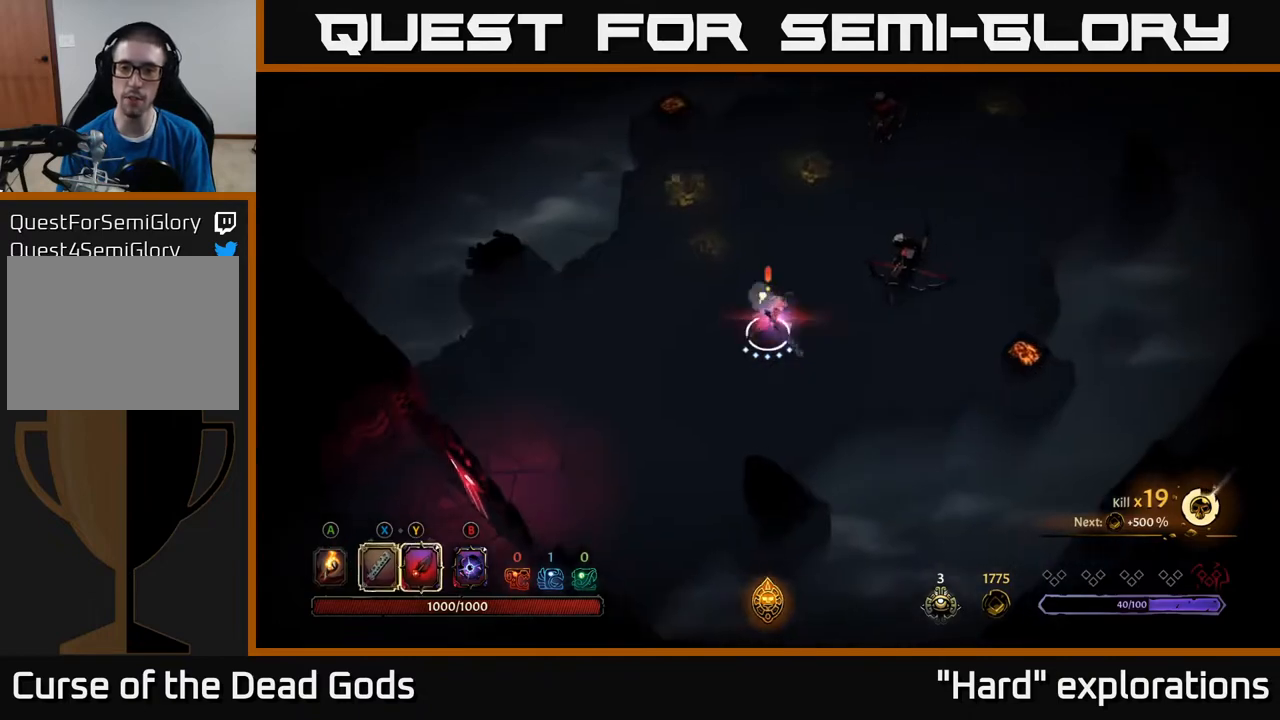
{"buttons": [], "left_stick": "up-right", "right_stick": "center", "events": [[17, "X", "up"], [200, "X", "down"], [283, "X", "up"]]}
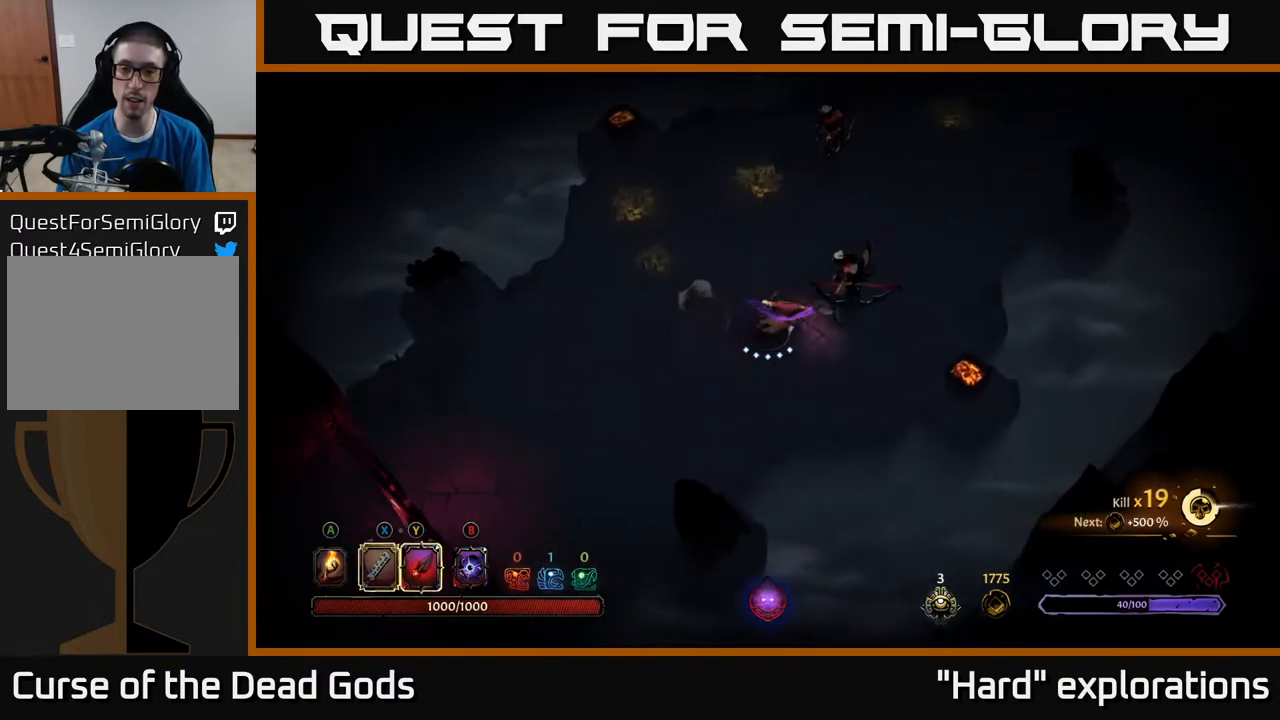
{"buttons": ["X"], "left_stick": "up-right", "right_stick": "center", "events": [[83, "X", "down"], [217, "X", "up"], [483, "X", "down"]]}
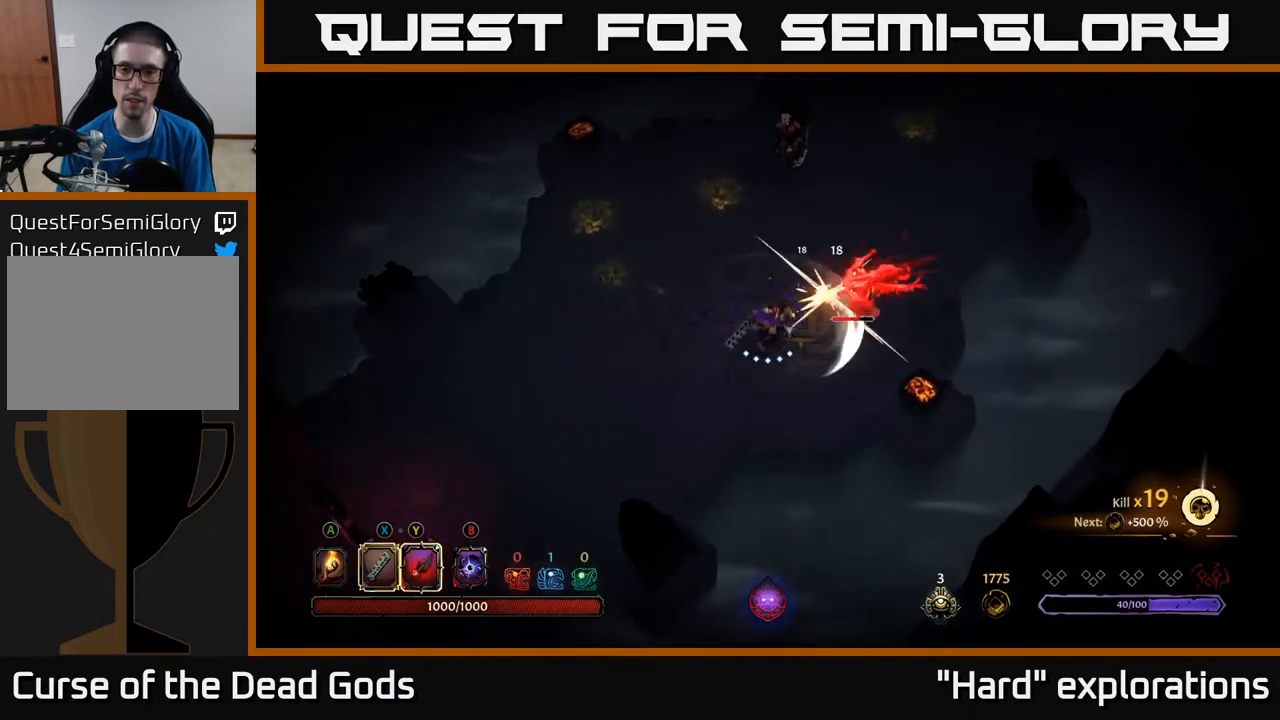
{"buttons": ["Y"], "left_stick": "up-right", "right_stick": "center", "events": [[167, "X", "up"], [450, "Y", "down"]]}
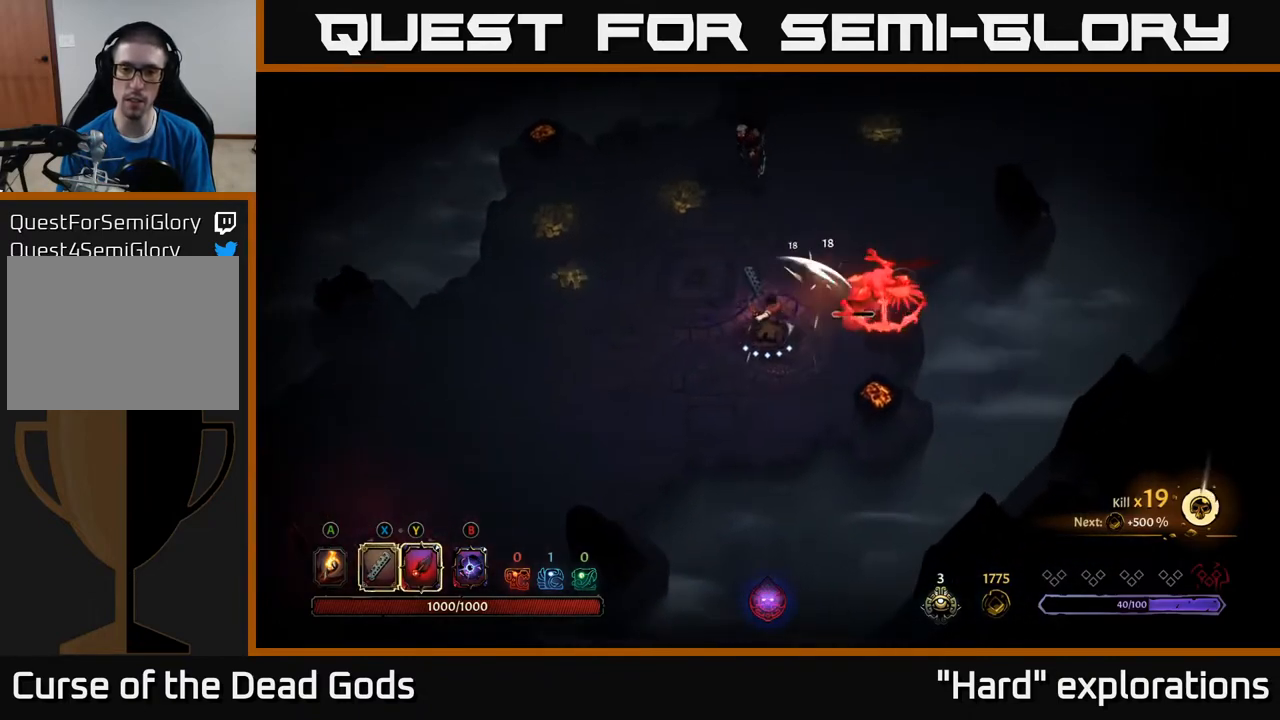
{"buttons": [], "left_stick": "up-right", "right_stick": "center", "events": [[50, "Y", "up"]]}
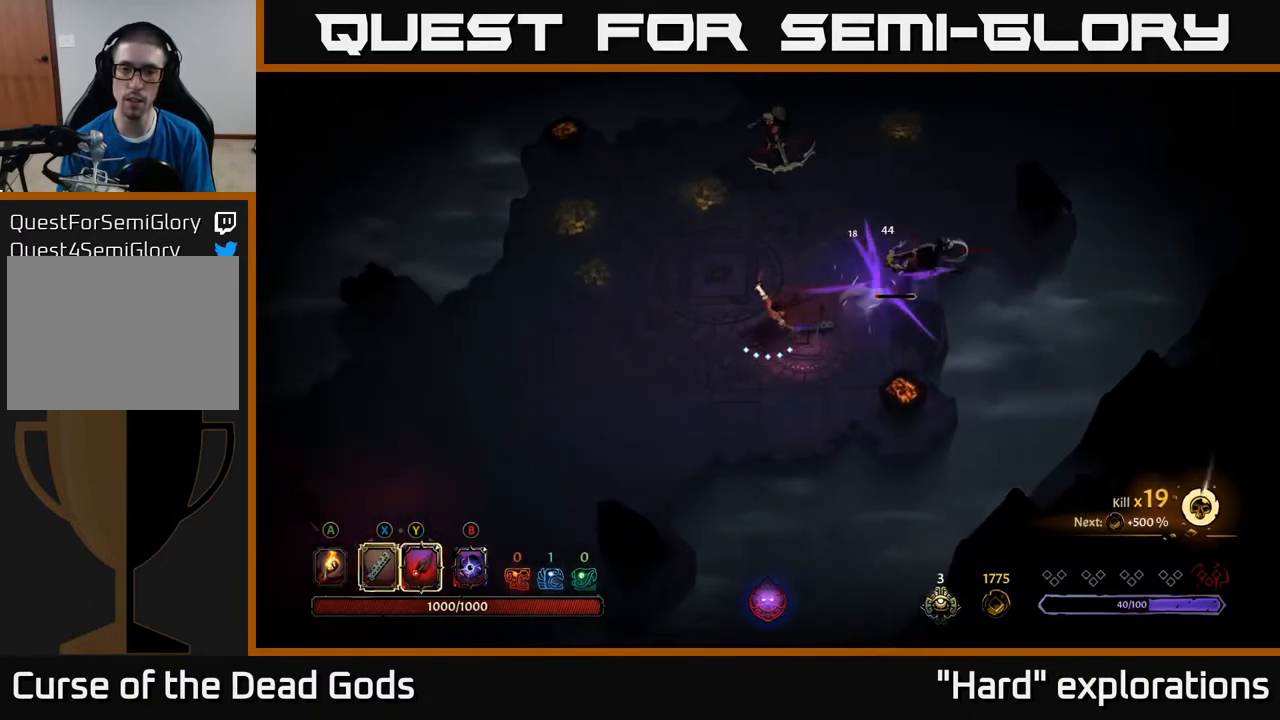
{"buttons": [], "left_stick": "up-right", "right_stick": "center", "events": []}
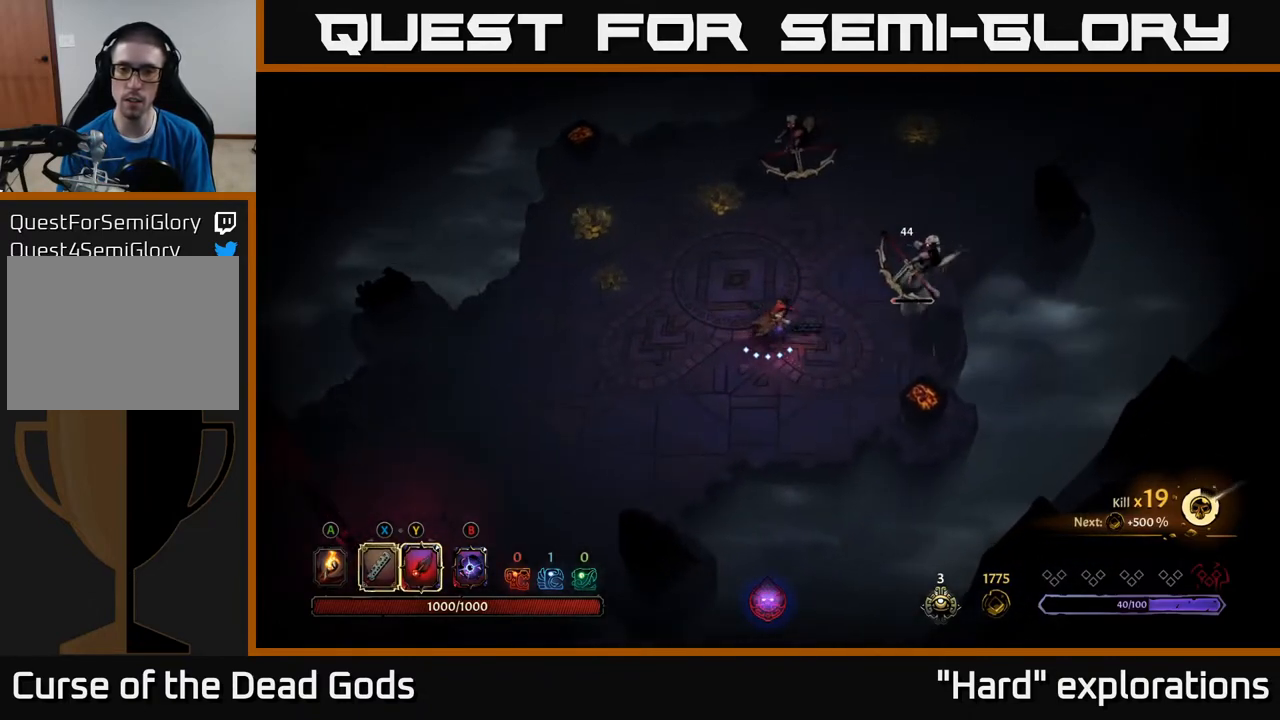
{"buttons": [], "left_stick": "up-right", "right_stick": "center", "events": [[33, "Y", "down"], [83, "Y", "up"]]}
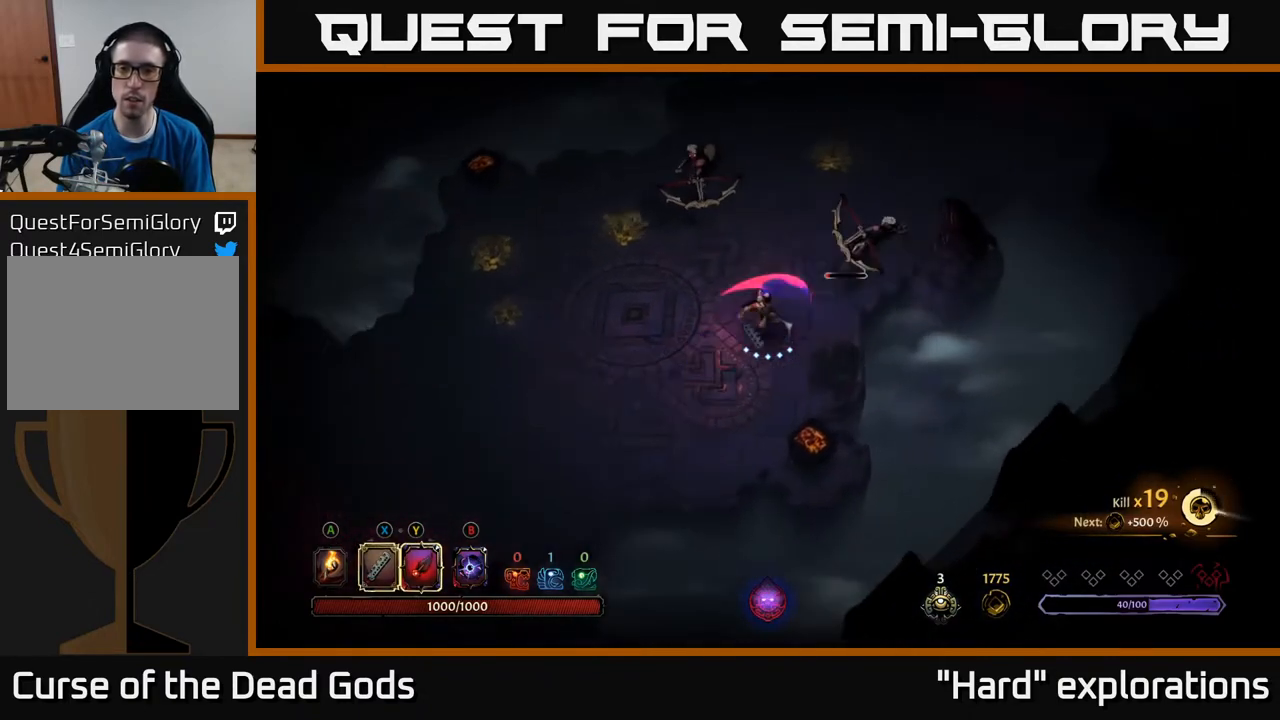
{"buttons": [], "left_stick": "up-right", "right_stick": "center", "events": [[367, "Y", "down"], [433, "Y", "up"]]}
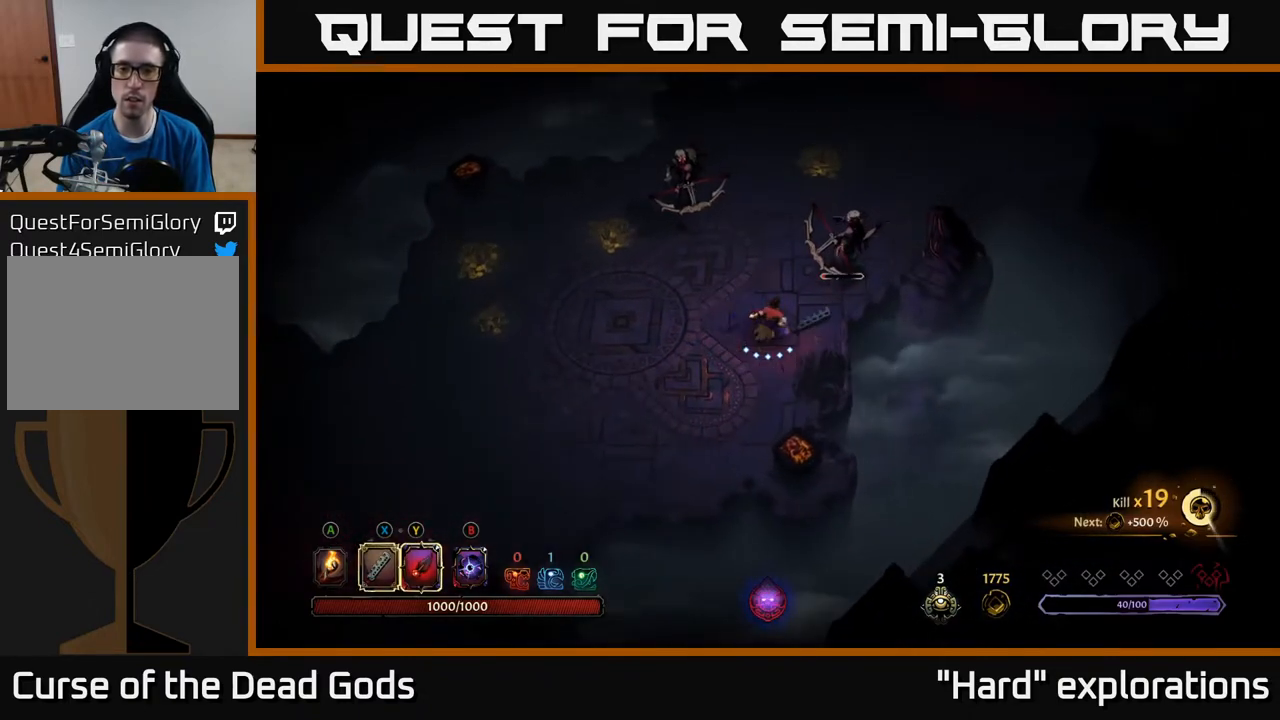
{"buttons": [], "left_stick": "up-left", "right_stick": "center", "events": [[383, "left_stick", "up-left"]]}
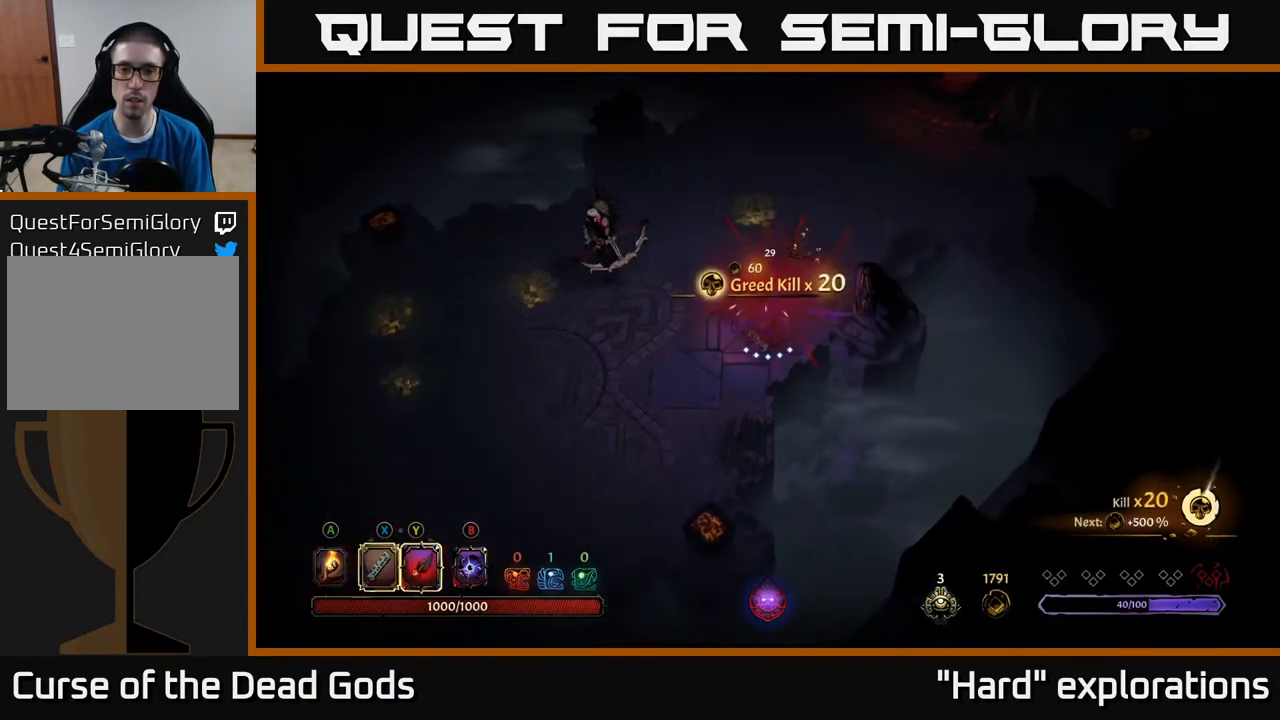
{"buttons": ["X"], "left_stick": "up-left", "right_stick": "center", "events": [[450, "X", "down"]]}
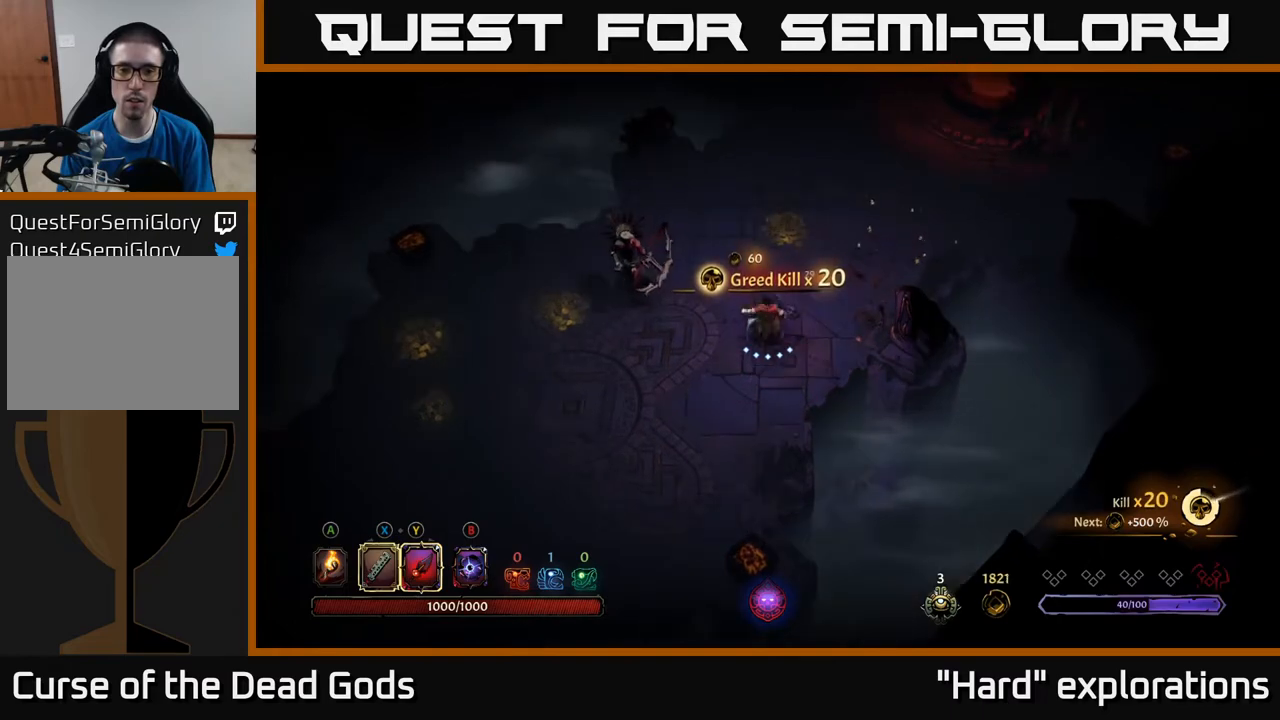
{"buttons": ["X"], "left_stick": "up-left", "right_stick": "center", "events": [[50, "X", "up"], [433, "X", "down"]]}
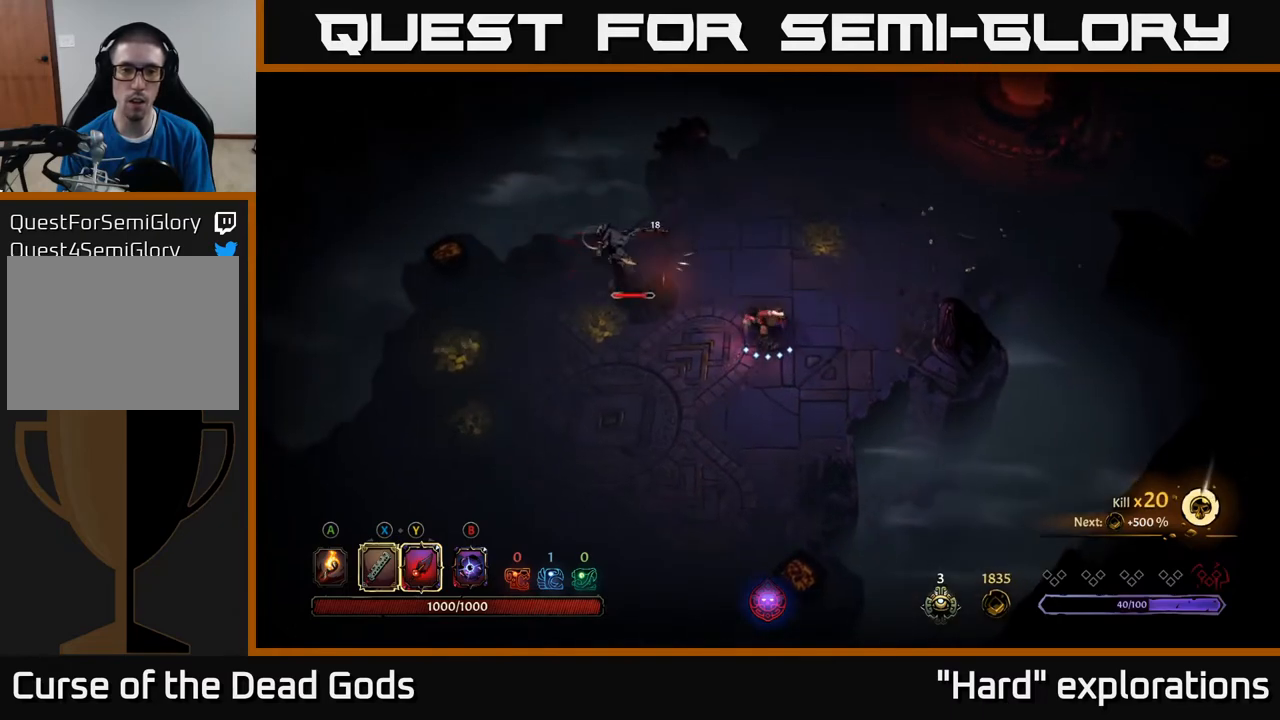
{"buttons": [], "left_stick": "up-left", "right_stick": "center", "events": [[67, "X", "up"], [333, "X", "down"], [483, "X", "up"]]}
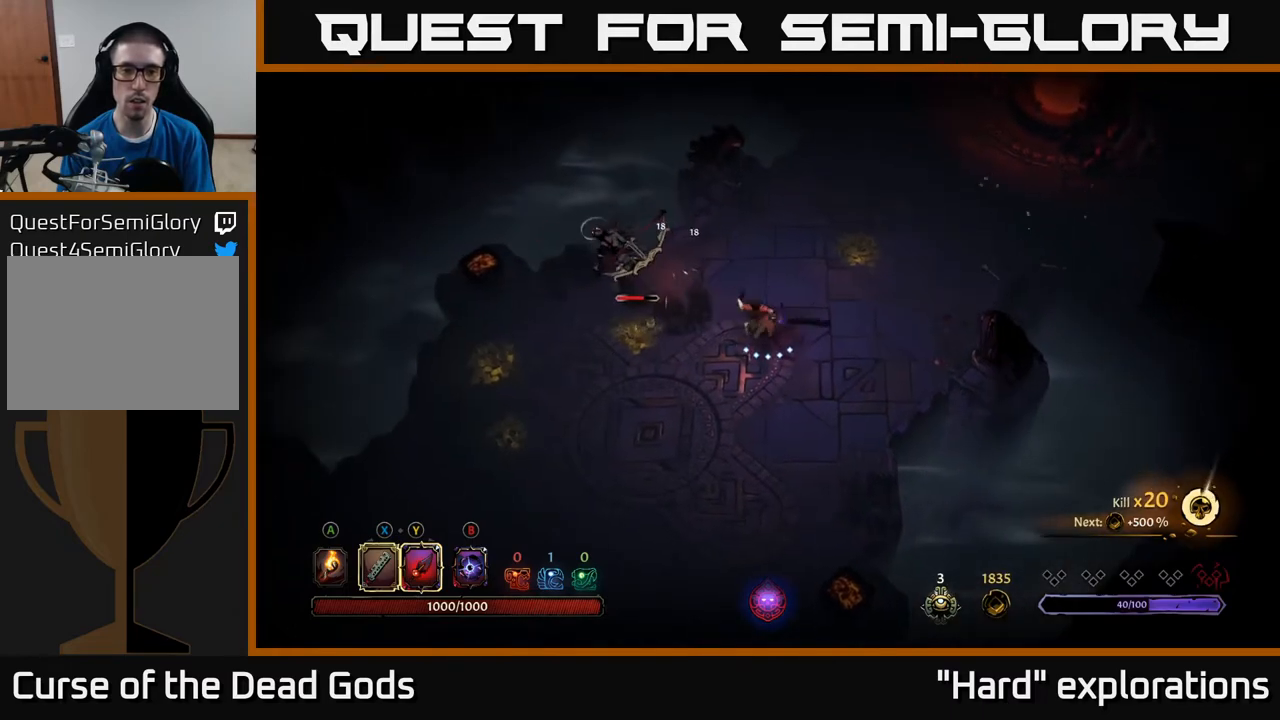
{"buttons": [], "left_stick": "up-left", "right_stick": "center", "events": [[233, "Y", "down"], [333, "Y", "up"]]}
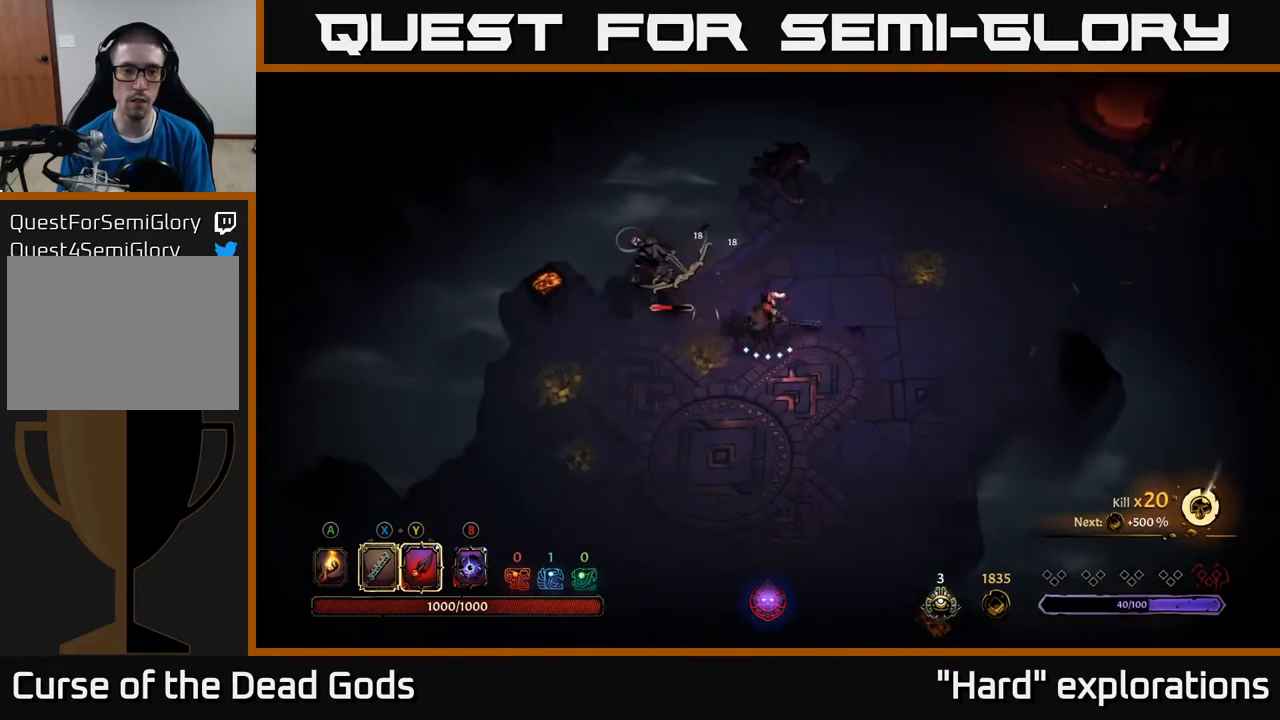
{"buttons": [], "left_stick": "left", "right_stick": "center", "events": [[200, "left_stick", "center"], [367, "left_stick", "left"]]}
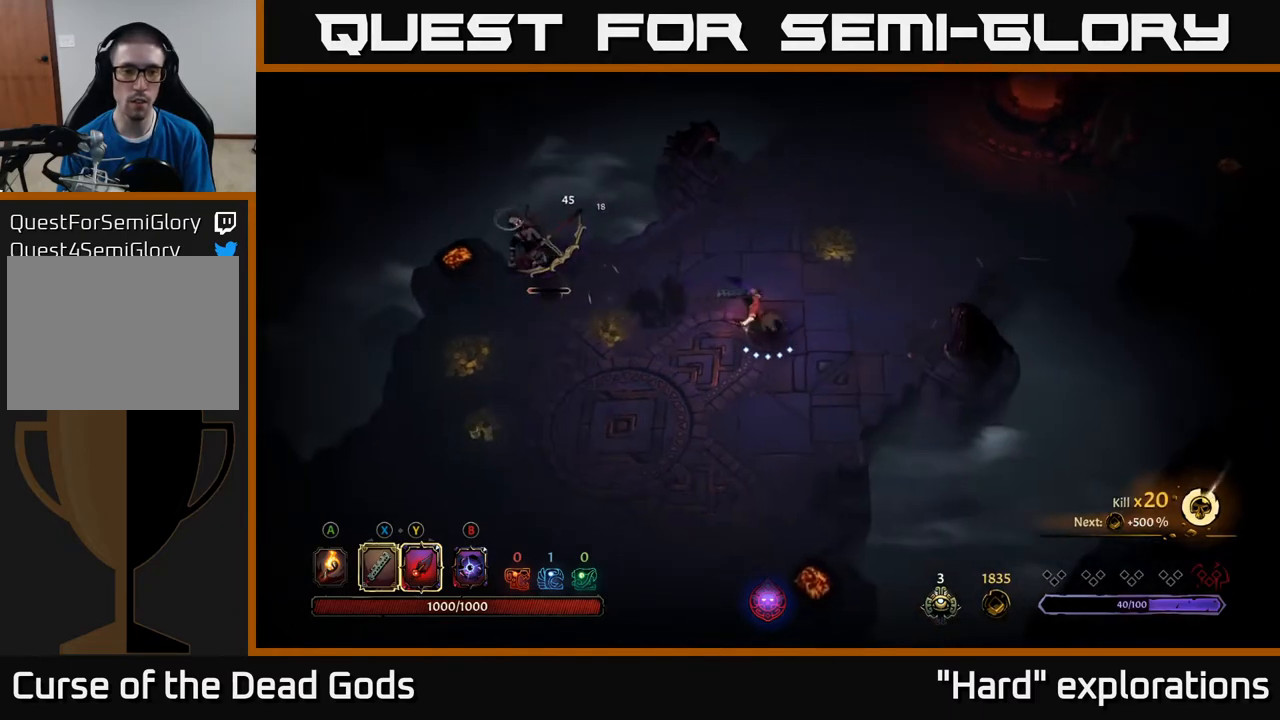
{"buttons": ["Y"], "left_stick": "left", "right_stick": "center", "events": [[417, "Y", "down"]]}
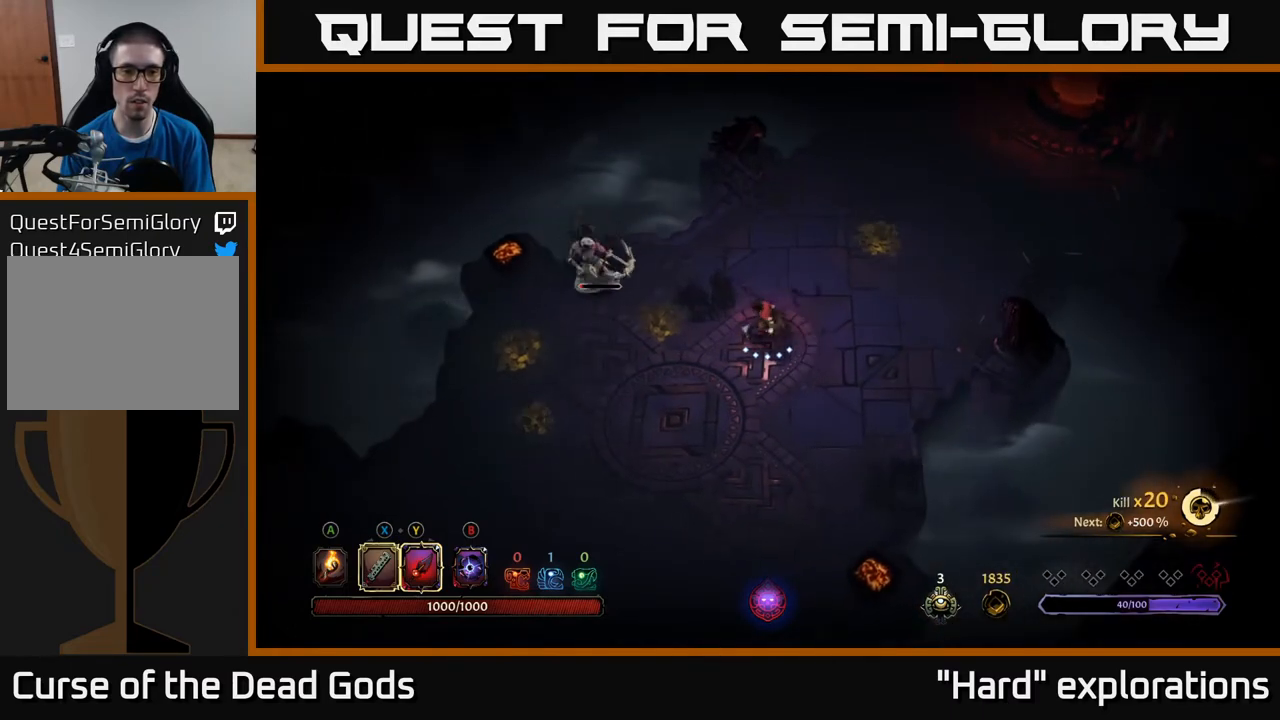
{"buttons": [], "left_stick": "left", "right_stick": "center", "events": [[183, "Y", "up"]]}
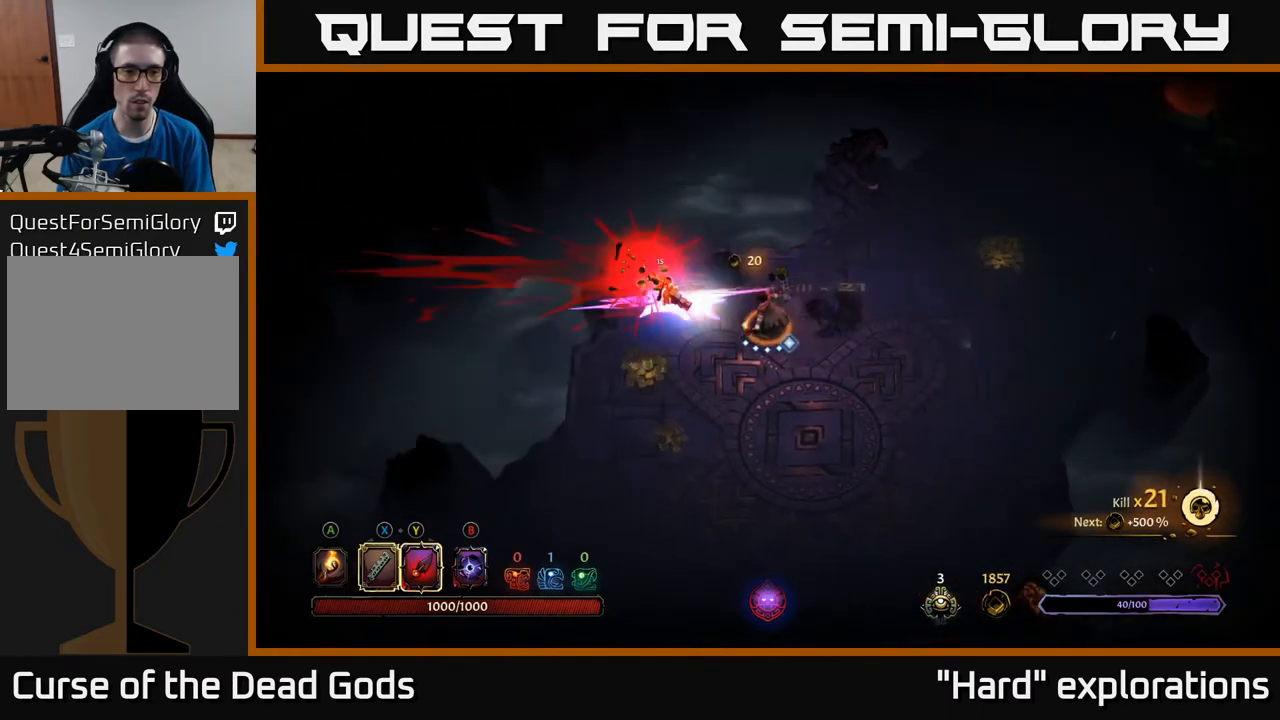
{"buttons": ["A"], "left_stick": "left", "right_stick": "center", "events": [[450, "A", "down"]]}
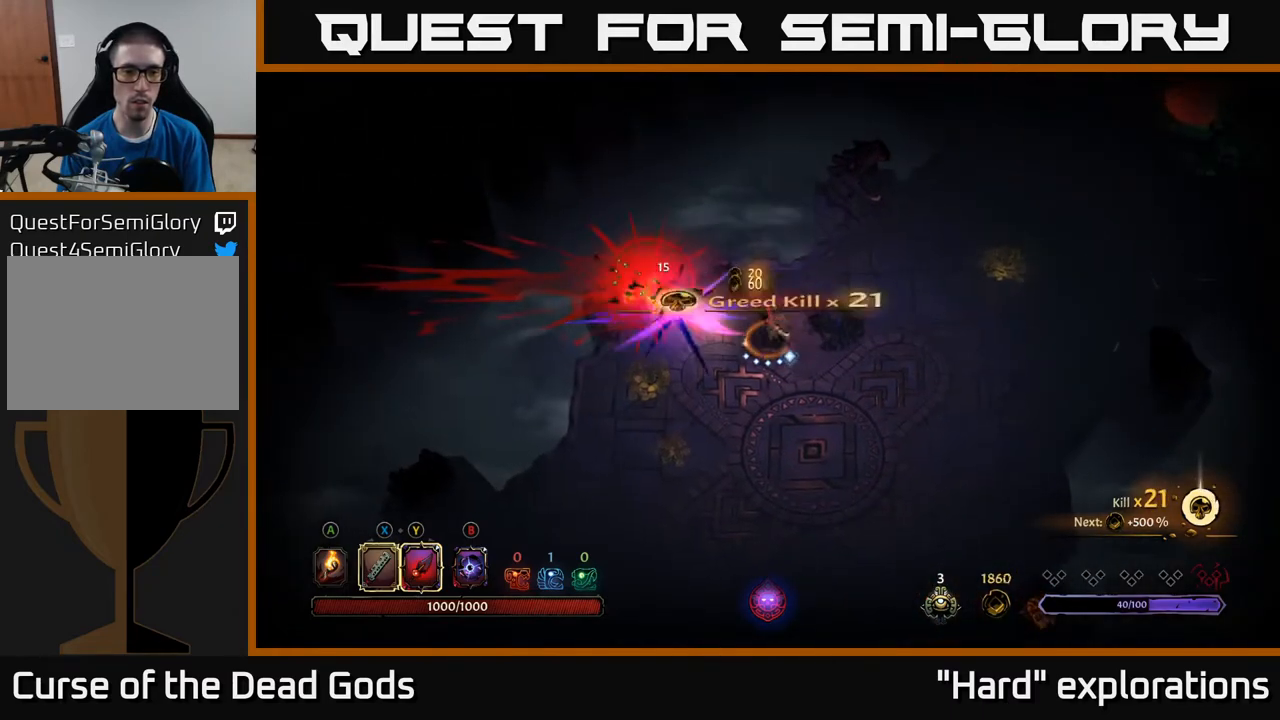
{"buttons": [], "left_stick": "left", "right_stick": "center", "events": [[50, "A", "up"], [200, "left_stick", "down-left"], [450, "left_stick", "left"]]}
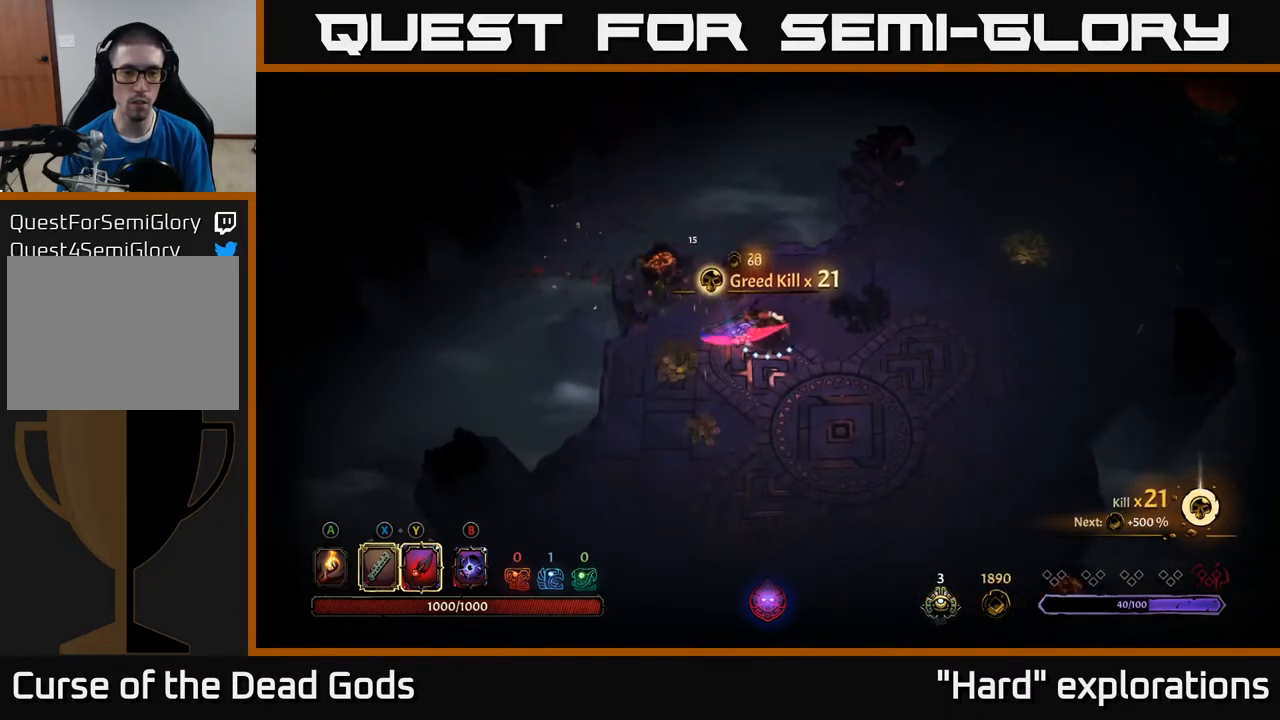
{"buttons": [], "left_stick": "down-left", "right_stick": "center", "events": [[467, "left_stick", "down-left"]]}
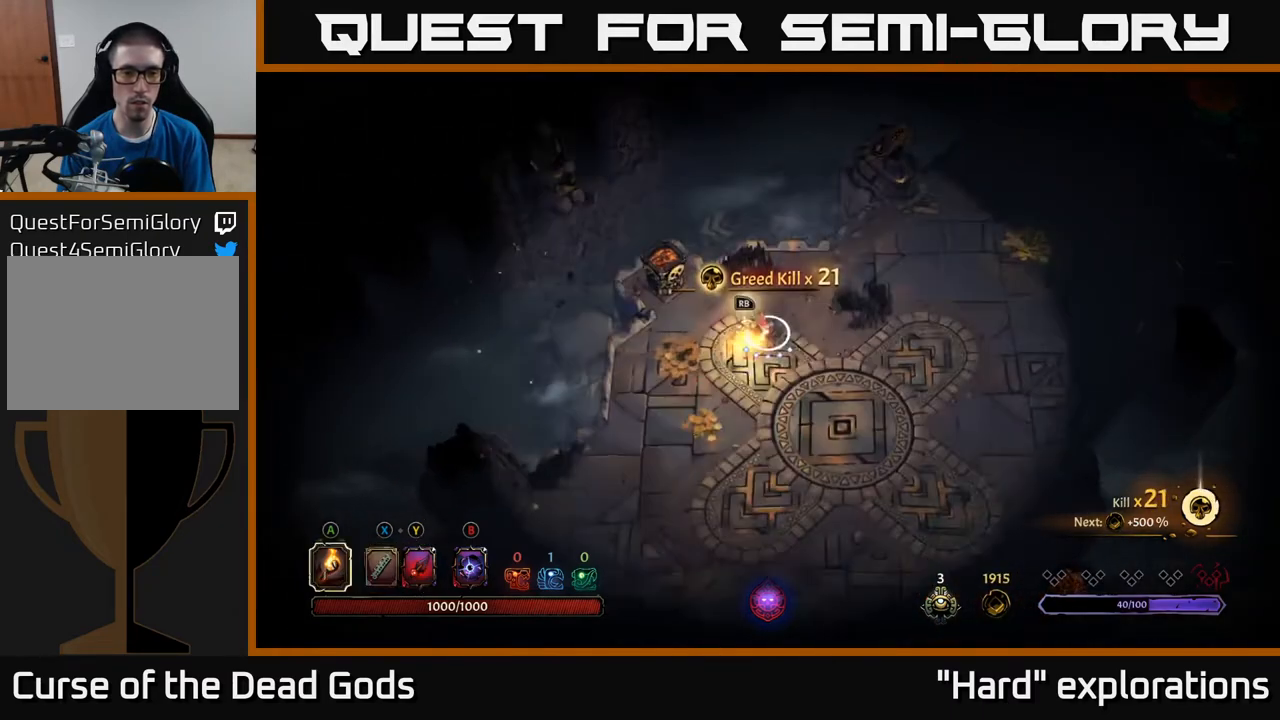
{"buttons": [], "left_stick": "down-right", "right_stick": "center", "events": [[367, "left_stick", "down"], [483, "left_stick", "down-right"]]}
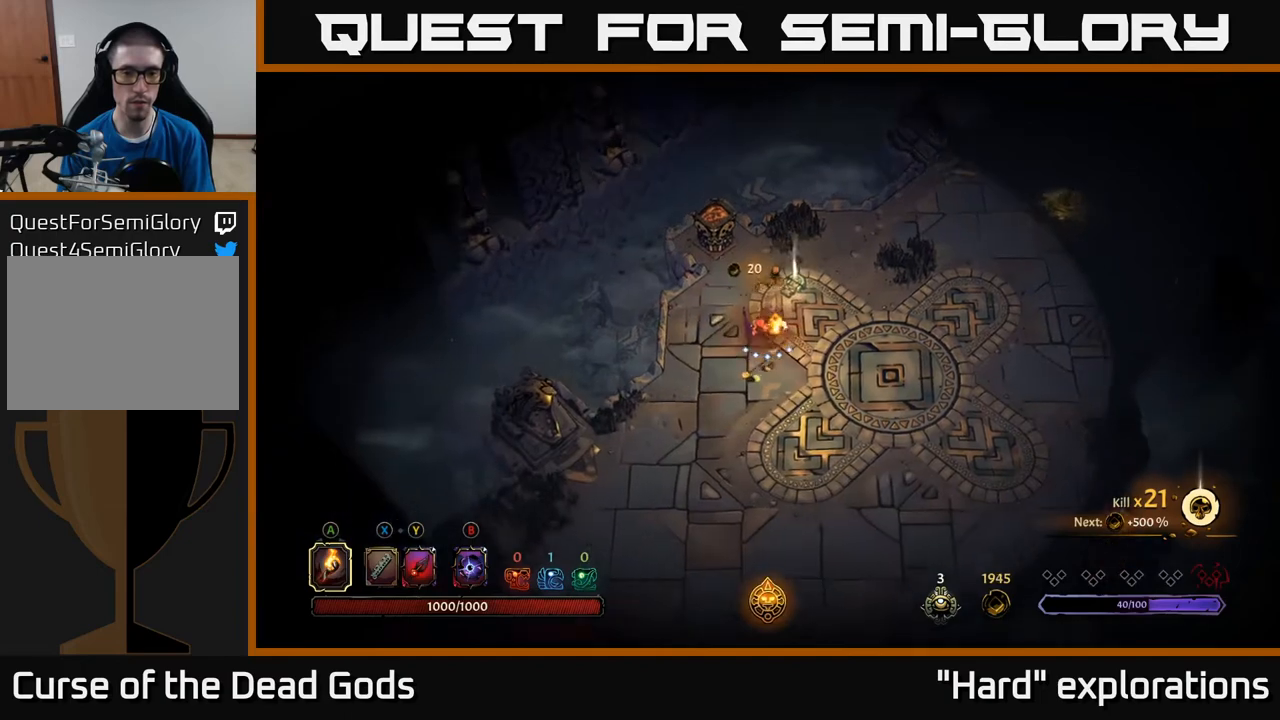
{"buttons": ["R1"], "left_stick": "center", "right_stick": "center", "events": [[167, "left_stick", "up-right"], [267, "left_stick", "up"], [467, "R1", "down"], [483, "left_stick", "center"]]}
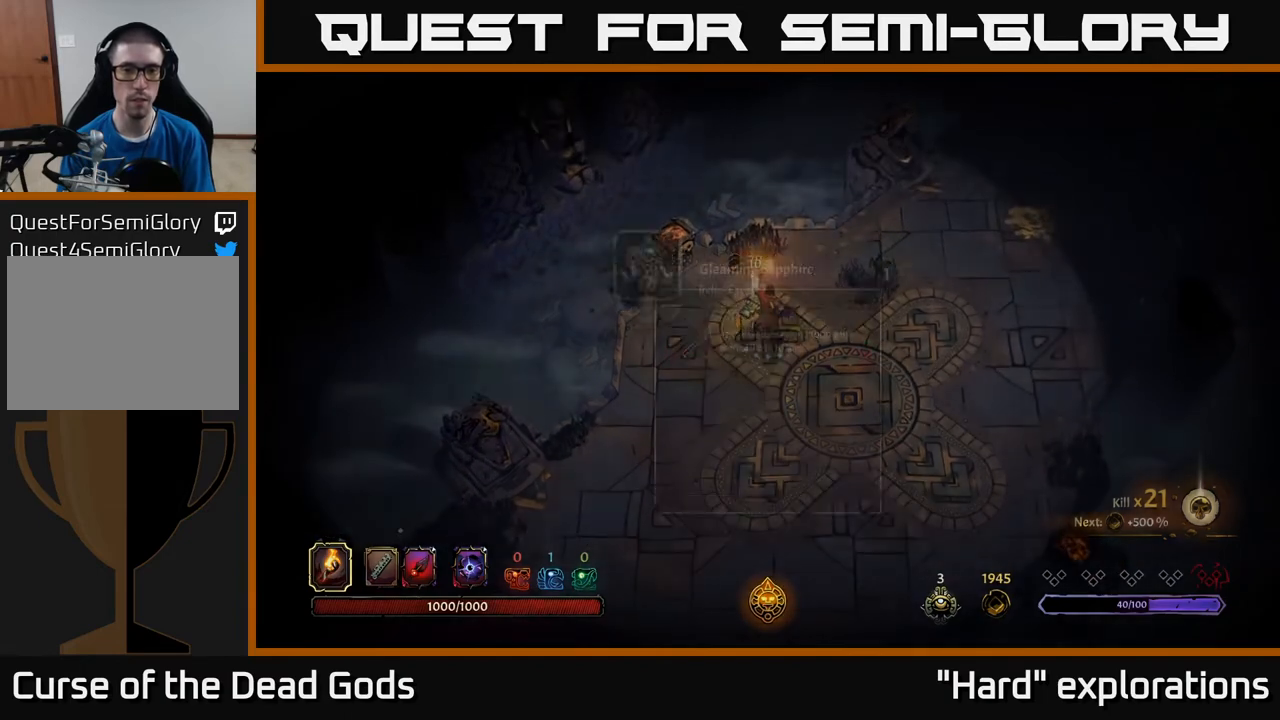
{"buttons": [], "left_stick": "center", "right_stick": "center", "events": [[50, "R1", "up"]]}
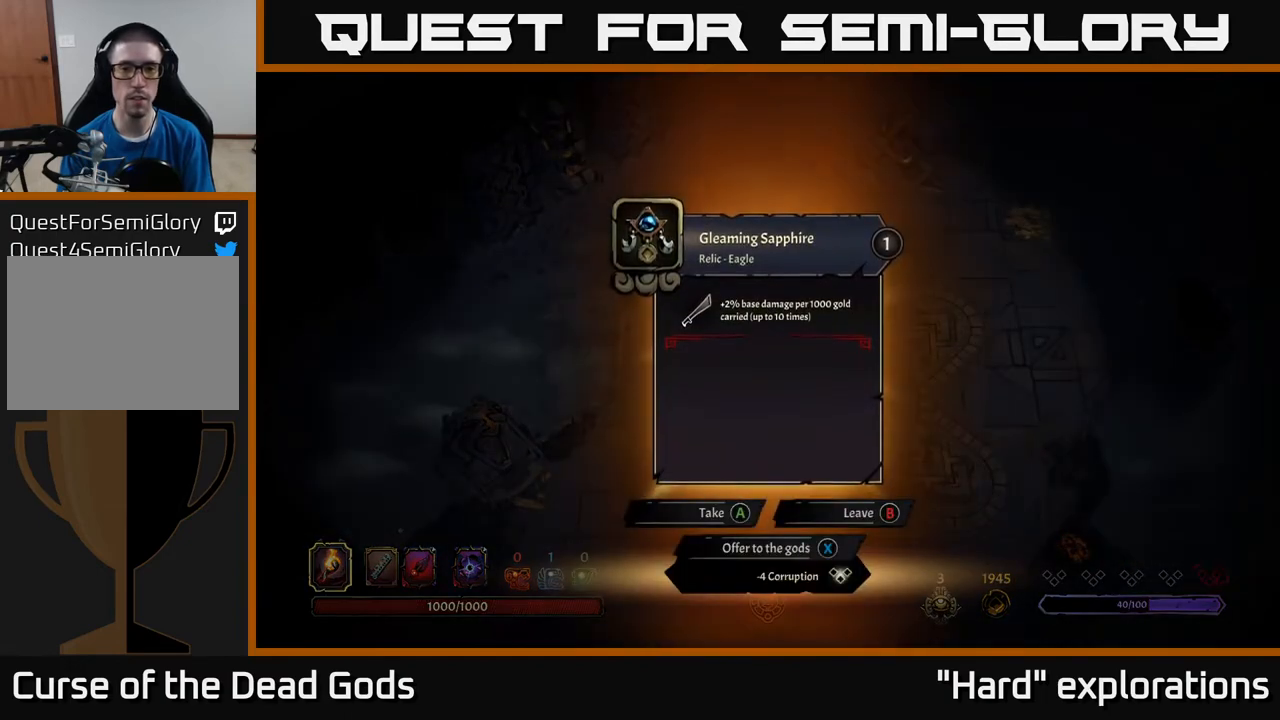
{"buttons": [], "left_stick": "center", "right_stick": "center", "events": []}
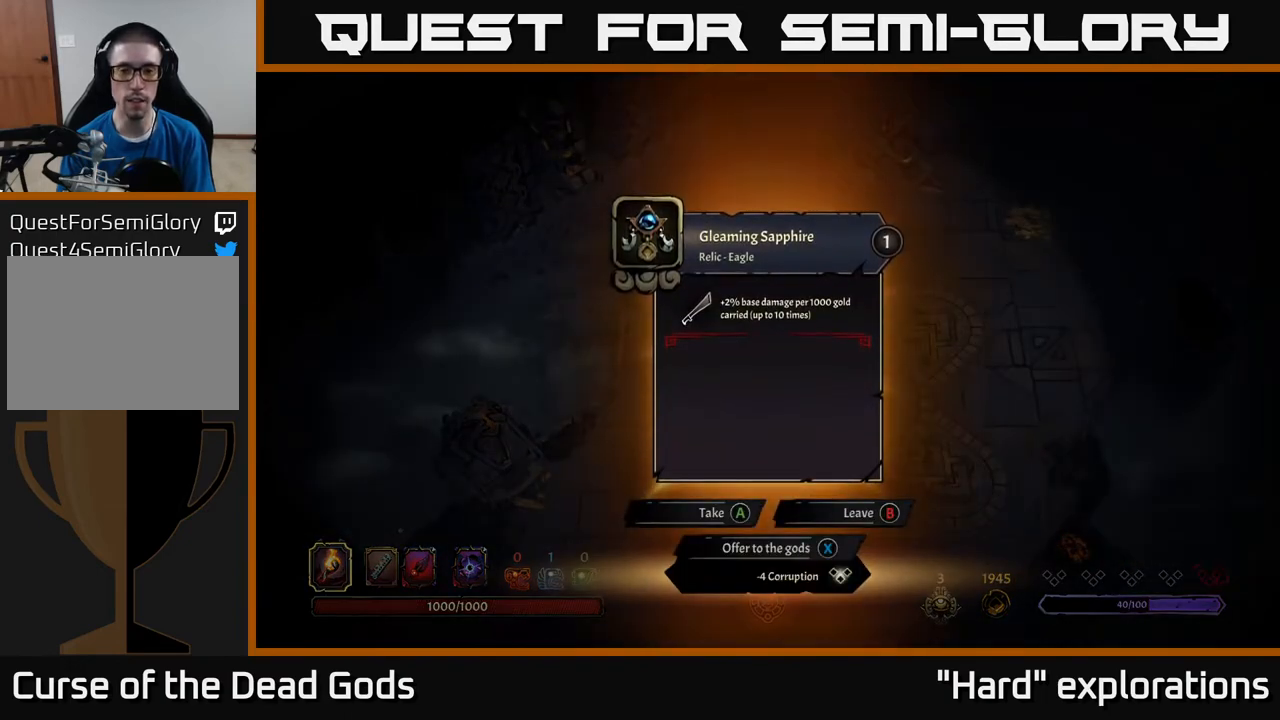
{"buttons": [], "left_stick": "center", "right_stick": "center", "events": []}
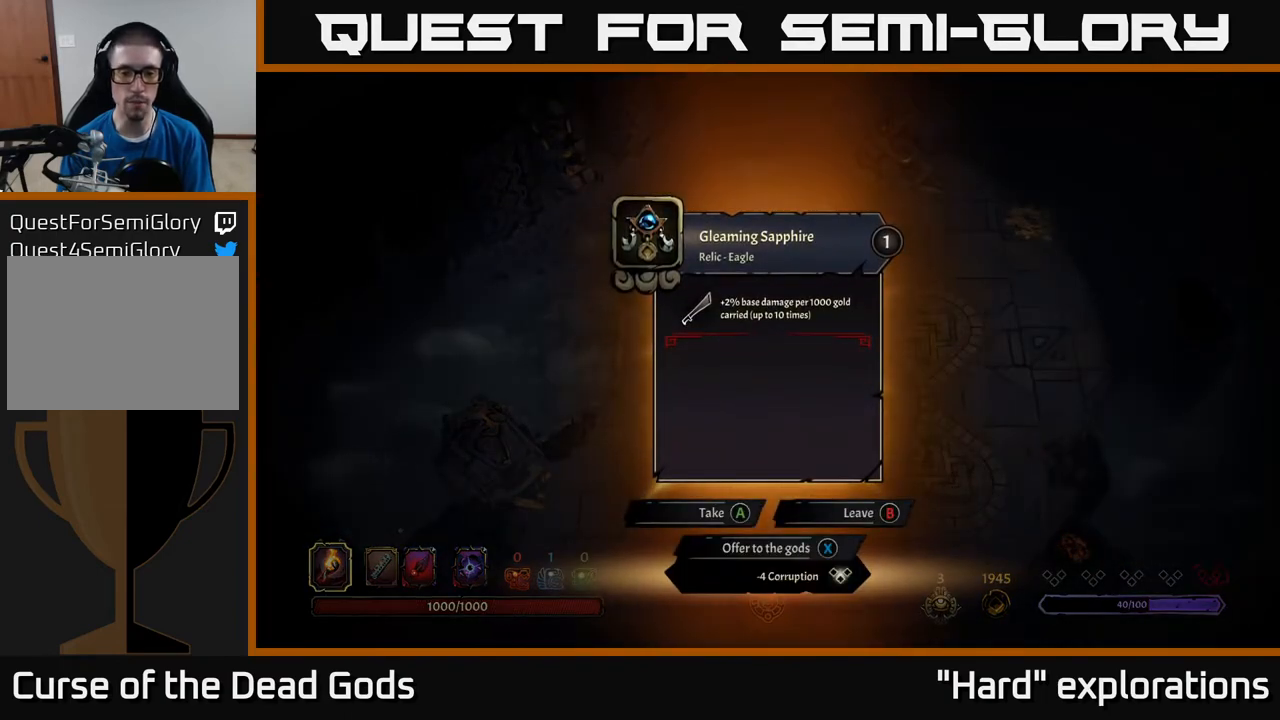
{"buttons": [], "left_stick": "up-right", "right_stick": "center", "events": [[83, "A", "down"], [100, "A", "up"], [367, "left_stick", "right"], [450, "left_stick", "up-right"]]}